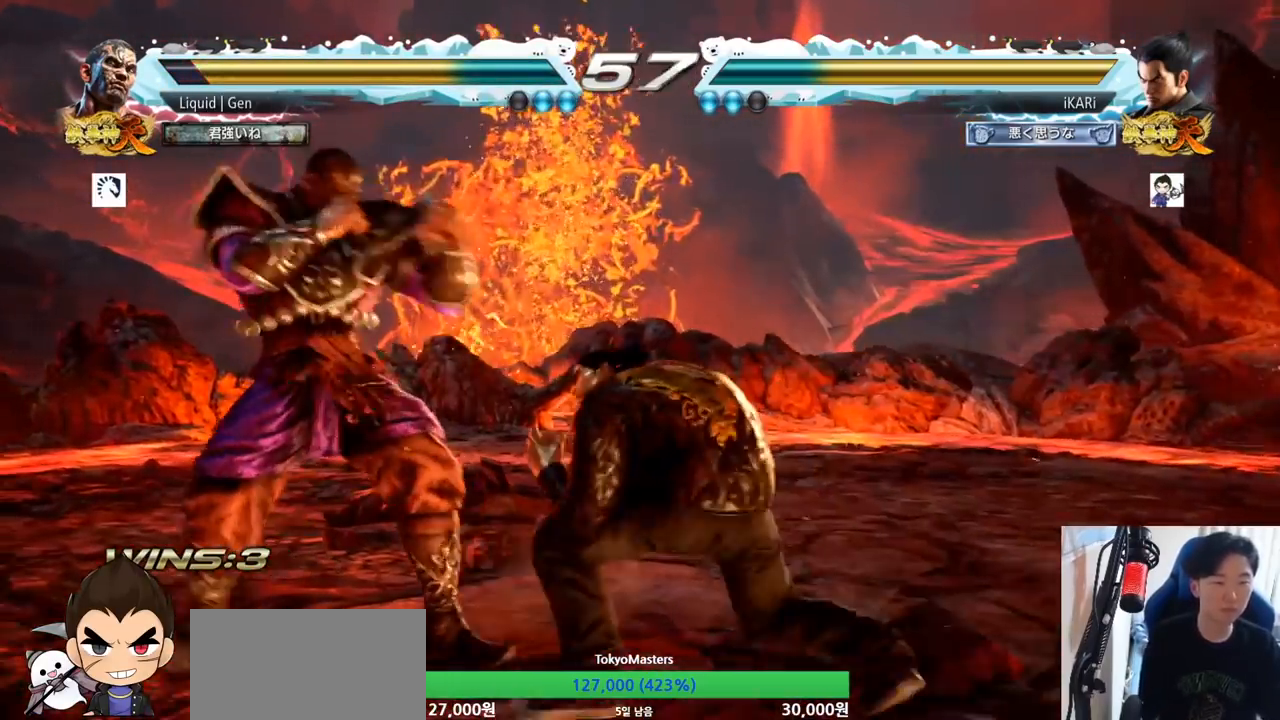
Gameplay with a controller (arcade stick); each line is a JSON object with the inputs held at the frame after it. "button_events" lists button changes between this image and that frame as [ms after this image, input, new state], when the widget could be followed in between (sticks are given only as held states). Not read: L3 R3.
{"buttons": ["TRIANGLE"], "left_stick": "down-right", "button_events": [[317, "TRIANGLE", "down"], [350, "TRIANGLE", "up"], [400, "TRIANGLE", "down"], [450, "TRIANGLE", "up"], [483, "TRIANGLE", "down"]]}
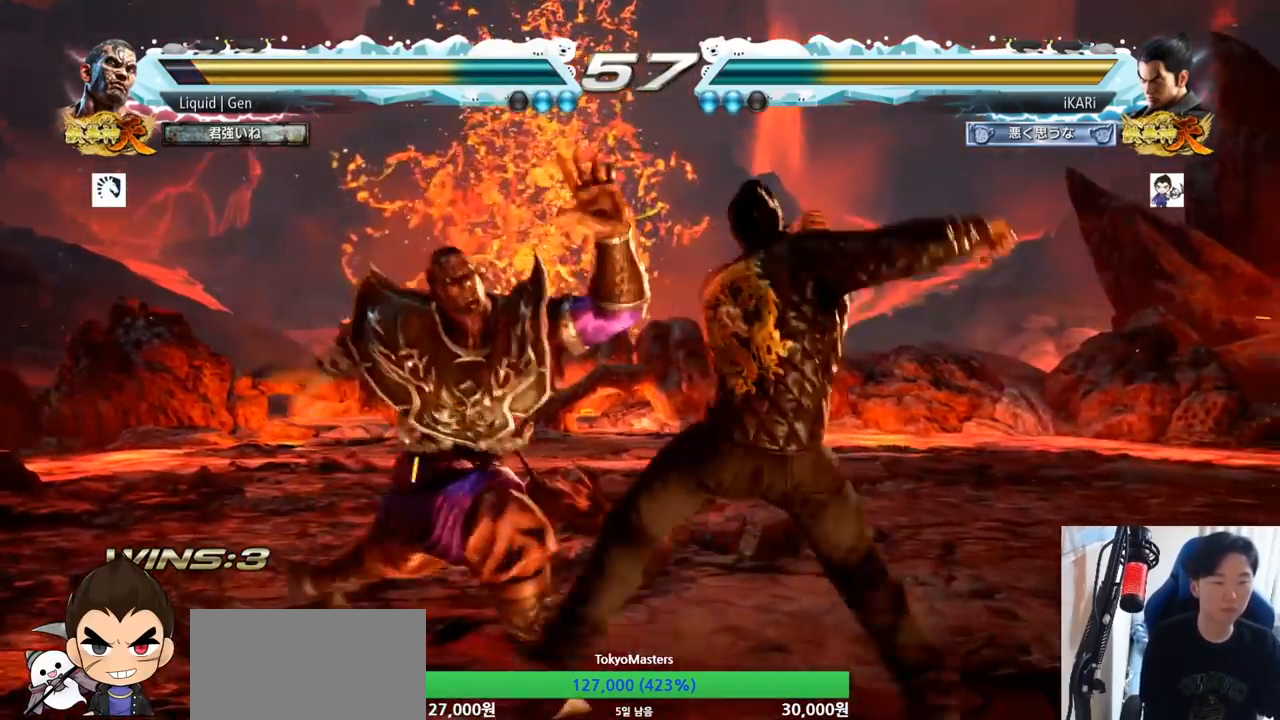
{"buttons": [], "left_stick": "right", "button_events": [[33, "TRIANGLE", "up"], [67, "TRIANGLE", "down"], [150, "TRIANGLE", "up"]]}
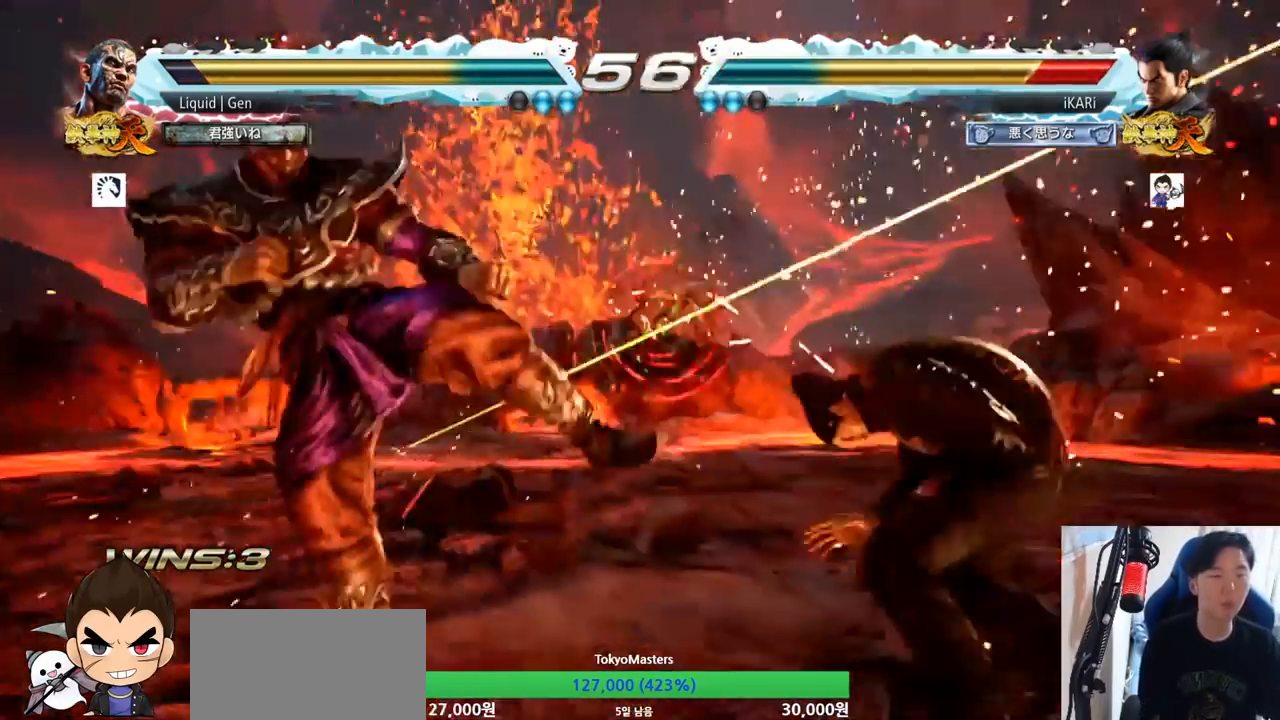
{"buttons": ["SQUARE", "TRIANGLE"], "left_stick": "center", "button_events": [[166, "TRIANGLE", "down"], [183, "SQUARE", "down"], [267, "SQUARE", "up"], [267, "TRIANGLE", "up"], [317, "SQUARE", "down"], [317, "TRIANGLE", "down"], [400, "TRIANGLE", "up"], [433, "TRIANGLE", "down"]]}
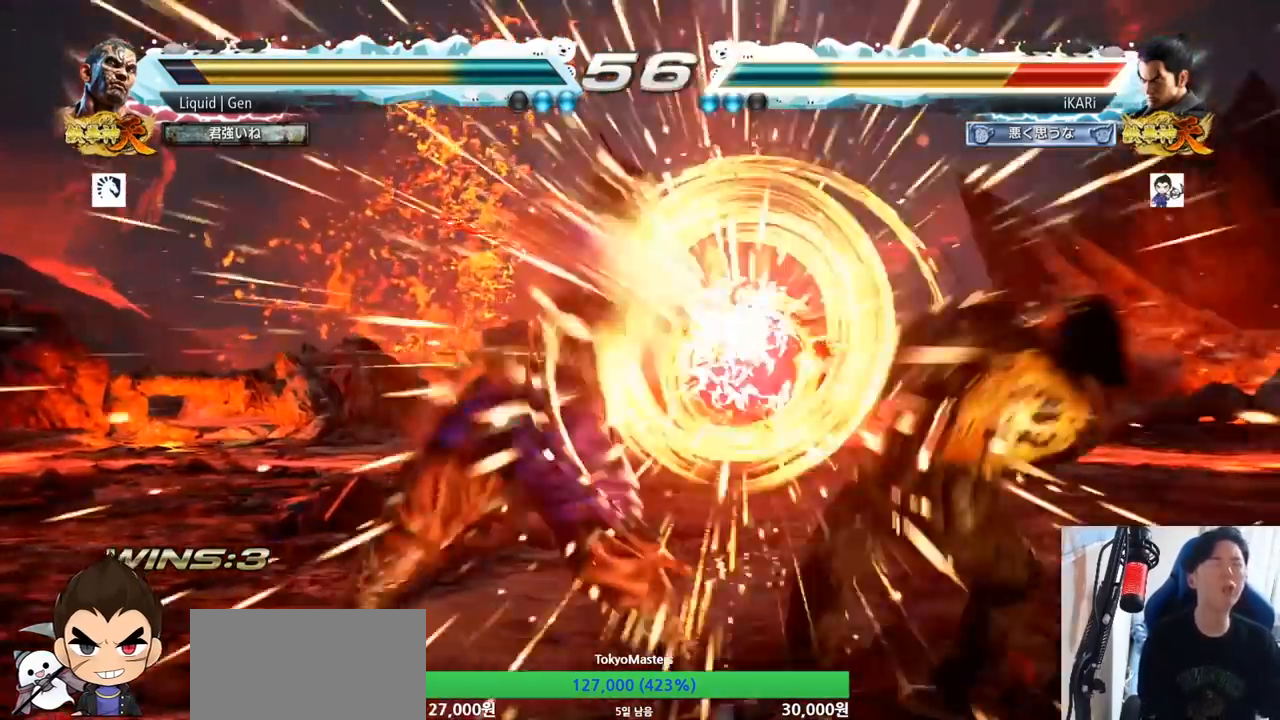
{"buttons": [], "left_stick": "center", "button_events": [[33, "SQUARE", "up"], [100, "SQUARE", "down"], [184, "SQUARE", "up"], [184, "TRIANGLE", "up"], [250, "SQUARE", "down"], [250, "TRIANGLE", "down"], [317, "TRIANGLE", "up"], [367, "SQUARE", "up"], [401, "SQUARE", "down"], [417, "TRIANGLE", "down"], [501, "SQUARE", "up"], [501, "TRIANGLE", "up"]]}
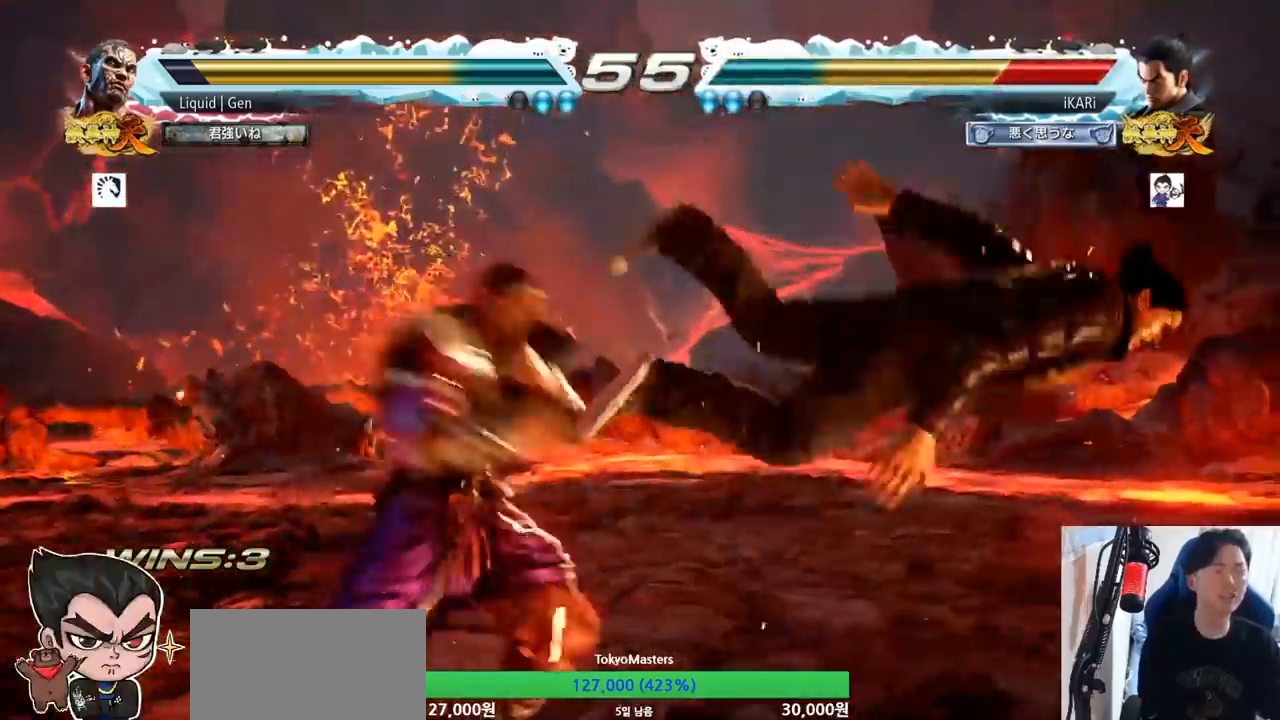
{"buttons": ["SQUARE", "TRIANGLE"], "left_stick": "center", "button_events": [[83, "SQUARE", "down"], [83, "TRIANGLE", "down"], [183, "SQUARE", "up"], [183, "TRIANGLE", "up"], [250, "SQUARE", "down"], [283, "TRIANGLE", "down"], [333, "SQUARE", "up"], [367, "SQUARE", "down"], [433, "SQUARE", "up"], [433, "TRIANGLE", "up"], [467, "SQUARE", "down"], [467, "TRIANGLE", "down"]]}
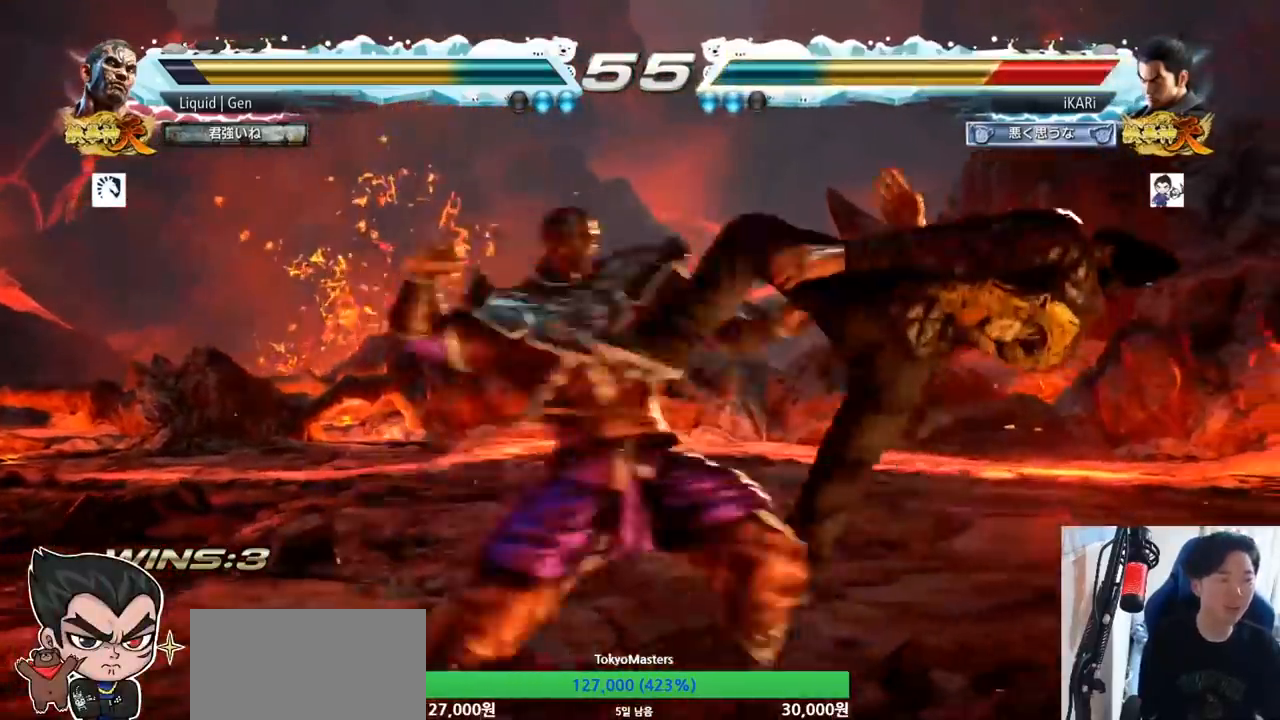
{"buttons": ["SQUARE", "TRIANGLE"], "left_stick": "center", "button_events": [[33, "SQUARE", "up"], [84, "SQUARE", "down"], [100, "TRIANGLE", "up"], [150, "TRIANGLE", "down"], [400, "SQUARE", "up"], [451, "SQUARE", "down"]]}
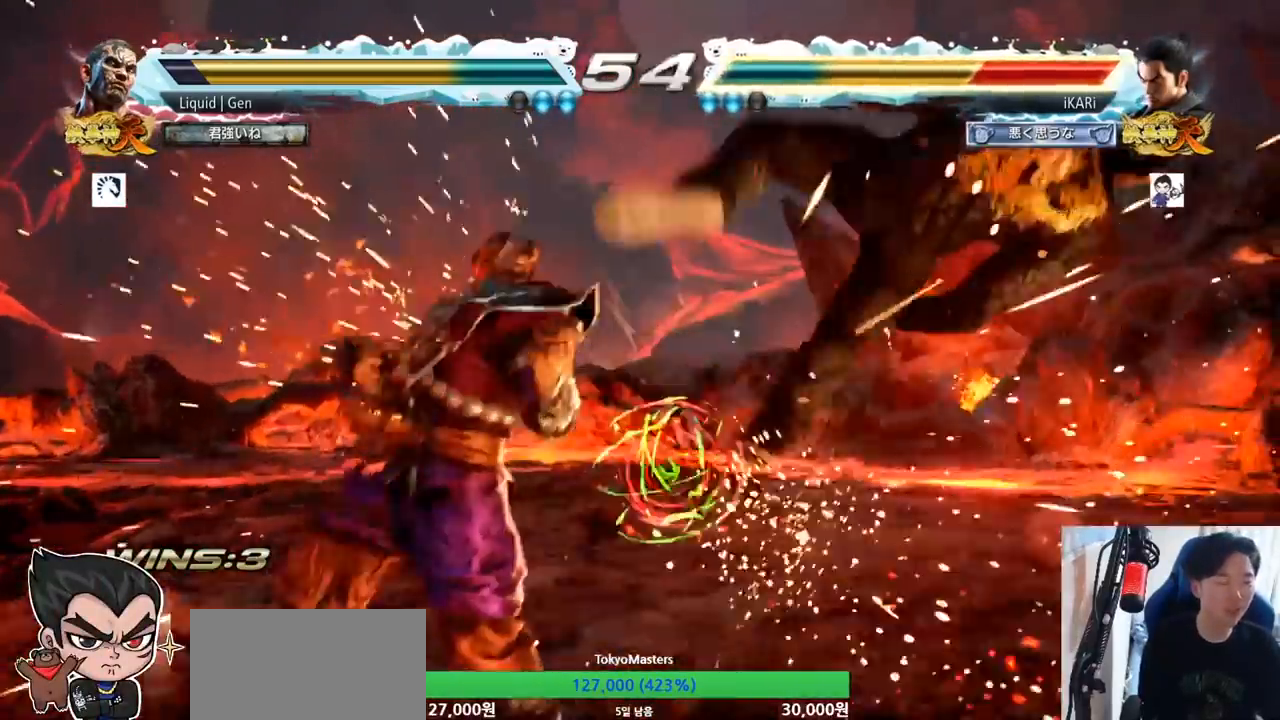
{"buttons": [], "left_stick": "center", "button_events": [[33, "SQUARE", "up"], [50, "TRIANGLE", "up"], [116, "TRIANGLE", "down"], [166, "SQUARE", "down"], [200, "TRIANGLE", "up"], [250, "SQUARE", "up"], [317, "SQUARE", "down"], [333, "TRIANGLE", "down"], [367, "SQUARE", "up"], [417, "SQUARE", "down"], [483, "SQUARE", "up"], [483, "TRIANGLE", "up"]]}
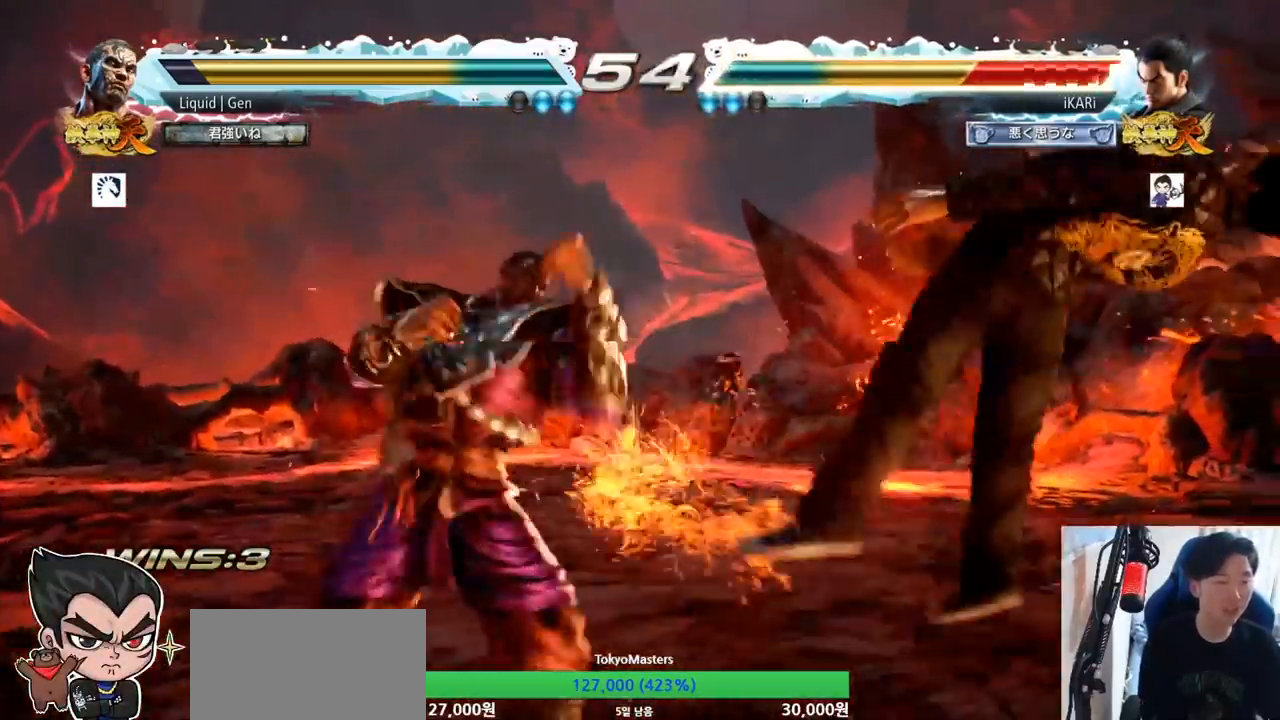
{"buttons": [], "left_stick": "center", "button_events": [[17, "SQUARE", "down"], [33, "TRIANGLE", "down"], [84, "SQUARE", "up"], [100, "TRIANGLE", "up"]]}
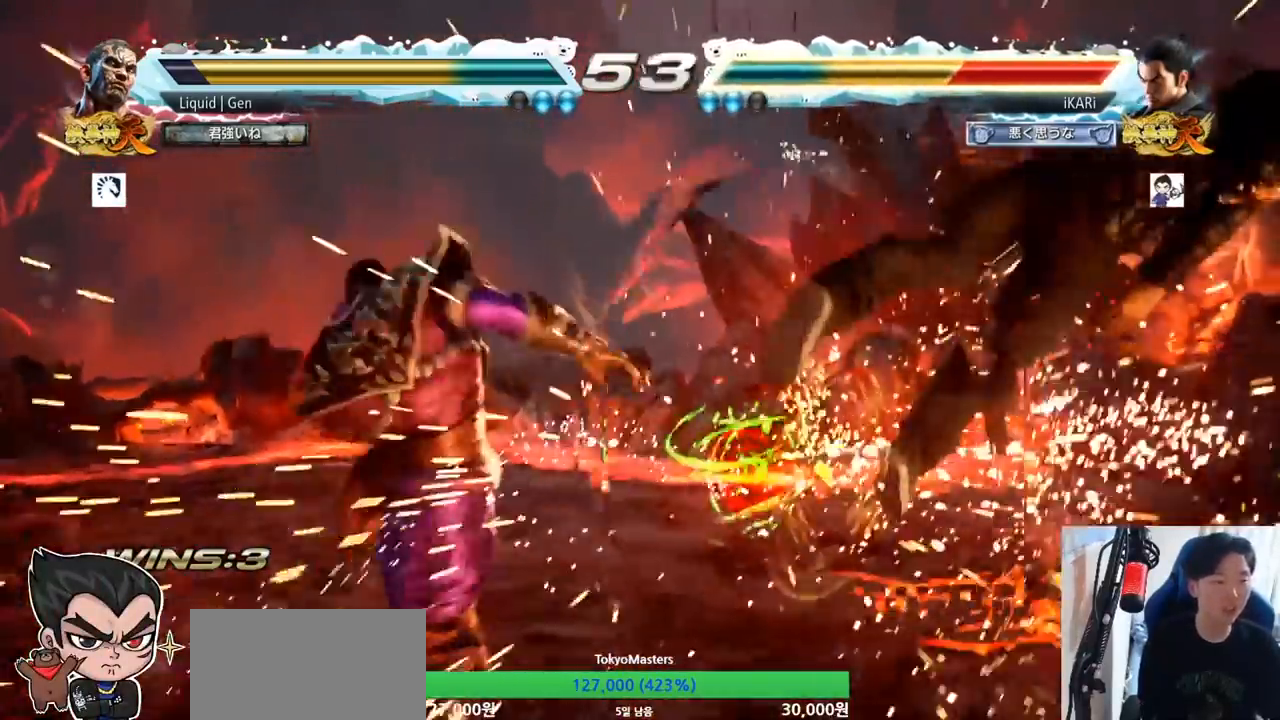
{"buttons": [], "left_stick": "center", "button_events": []}
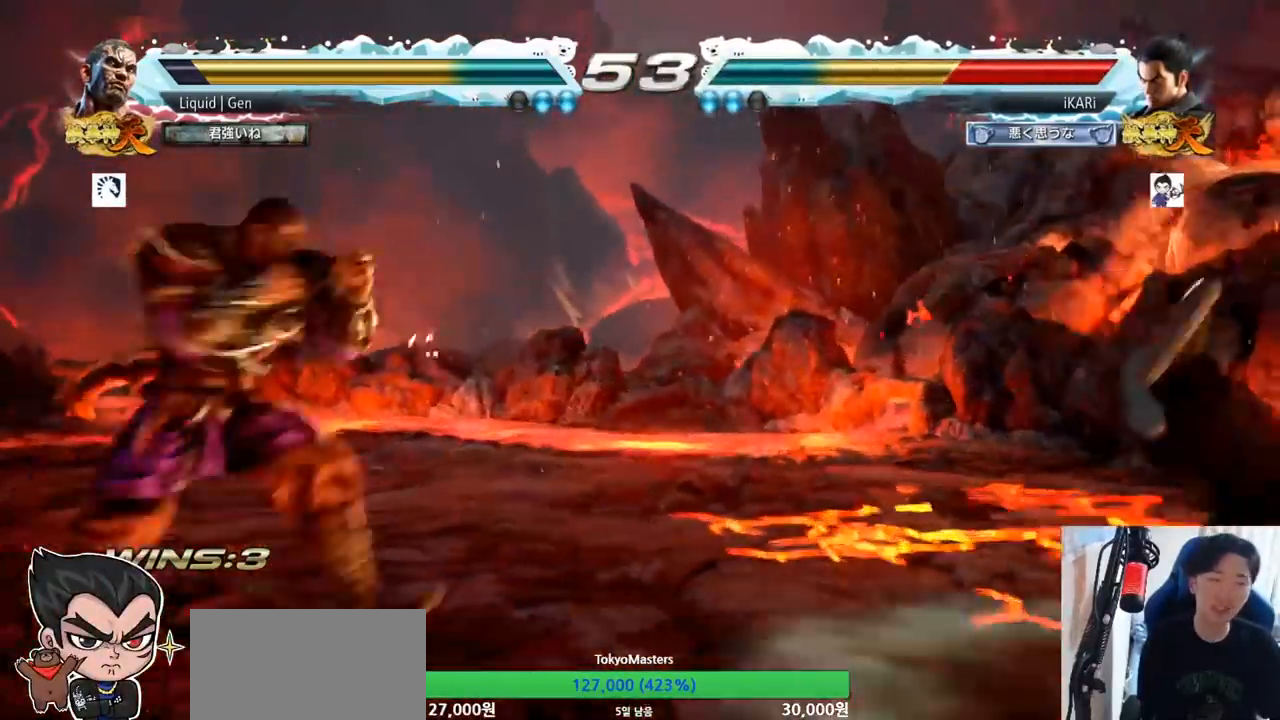
{"buttons": [], "left_stick": "center", "button_events": []}
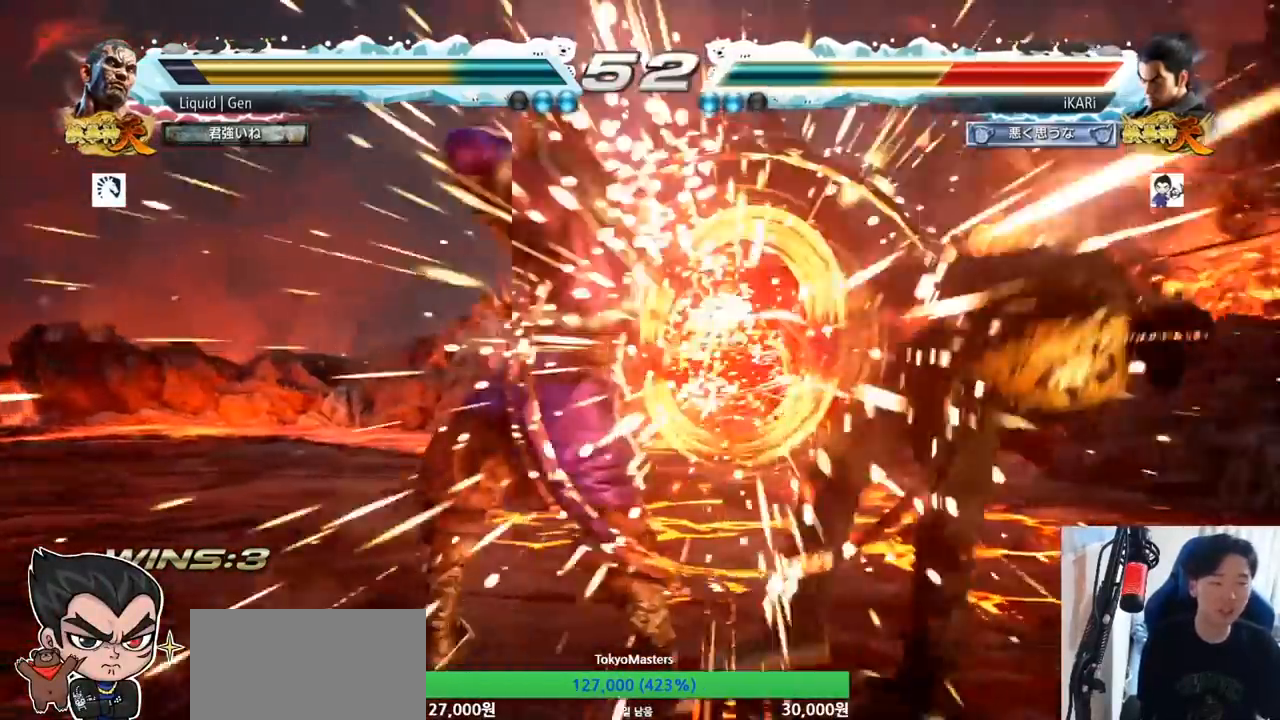
{"buttons": [], "left_stick": "center", "button_events": []}
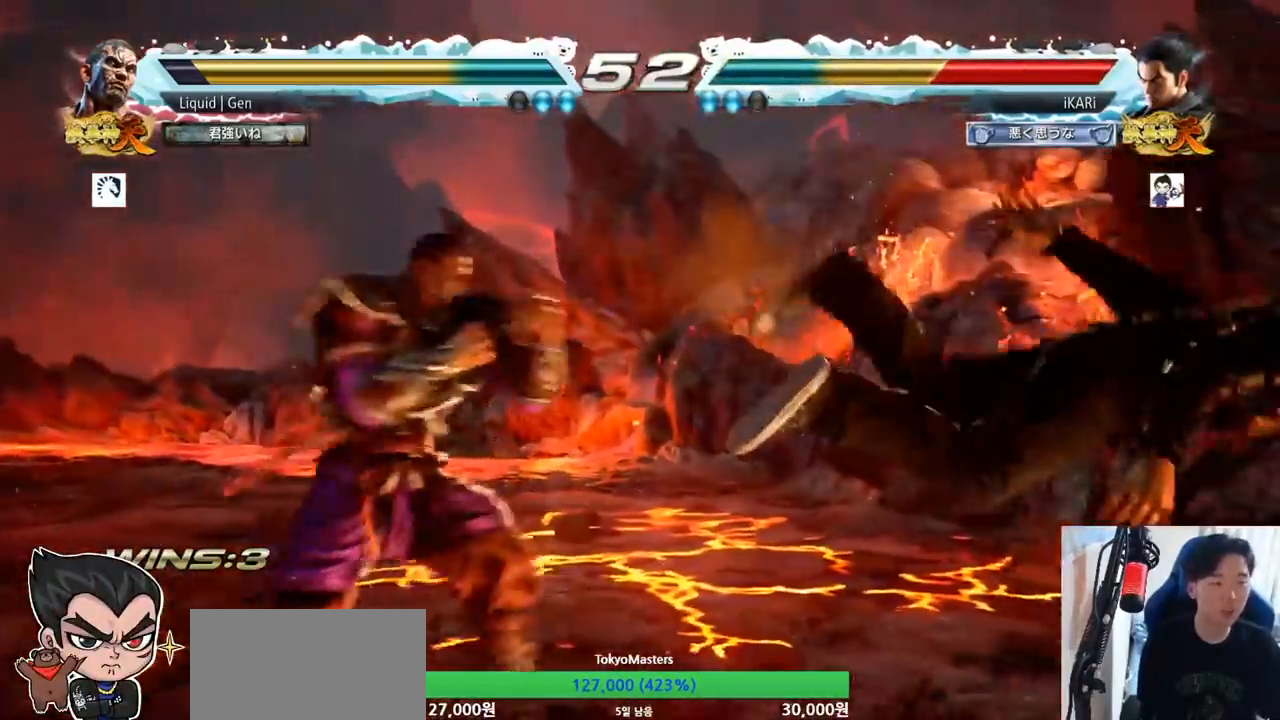
{"buttons": ["SQUARE"], "left_stick": "down"}